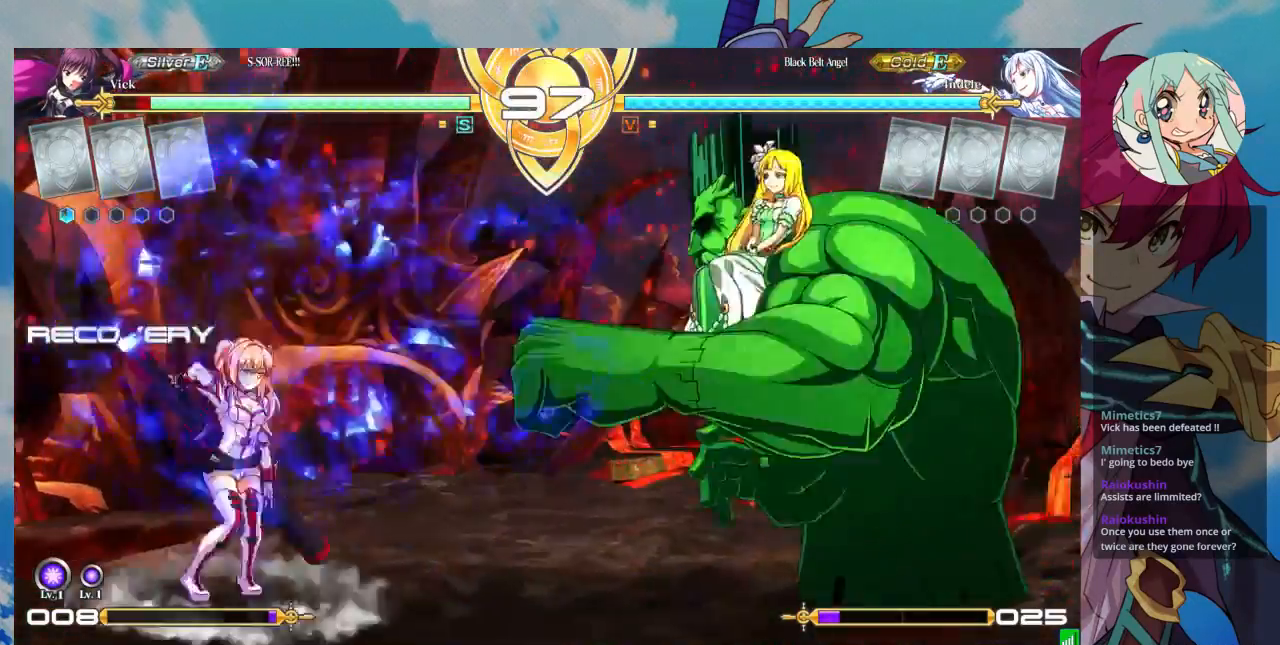
Gameplay with a controller (arcade stick); each line is a JSON object with the inputs held at the frame after it. "events" lists button and stick changes between this image and that frame as [ms after this image, input, new state], when the widget could be followed in between. Not read: L3 R3.
{"buttons": [], "left_stick": "left", "events": [[233, "SQUARE", "up"]]}
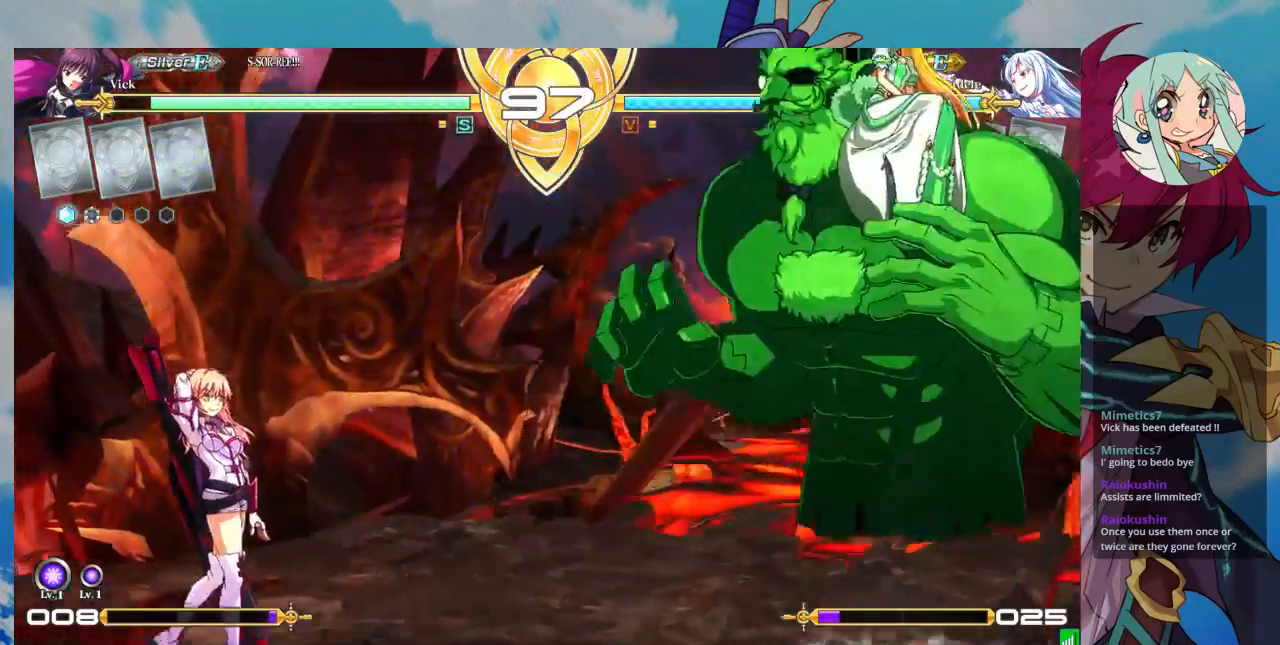
{"buttons": [], "left_stick": "center", "events": [[500, "left_stick", "center"]]}
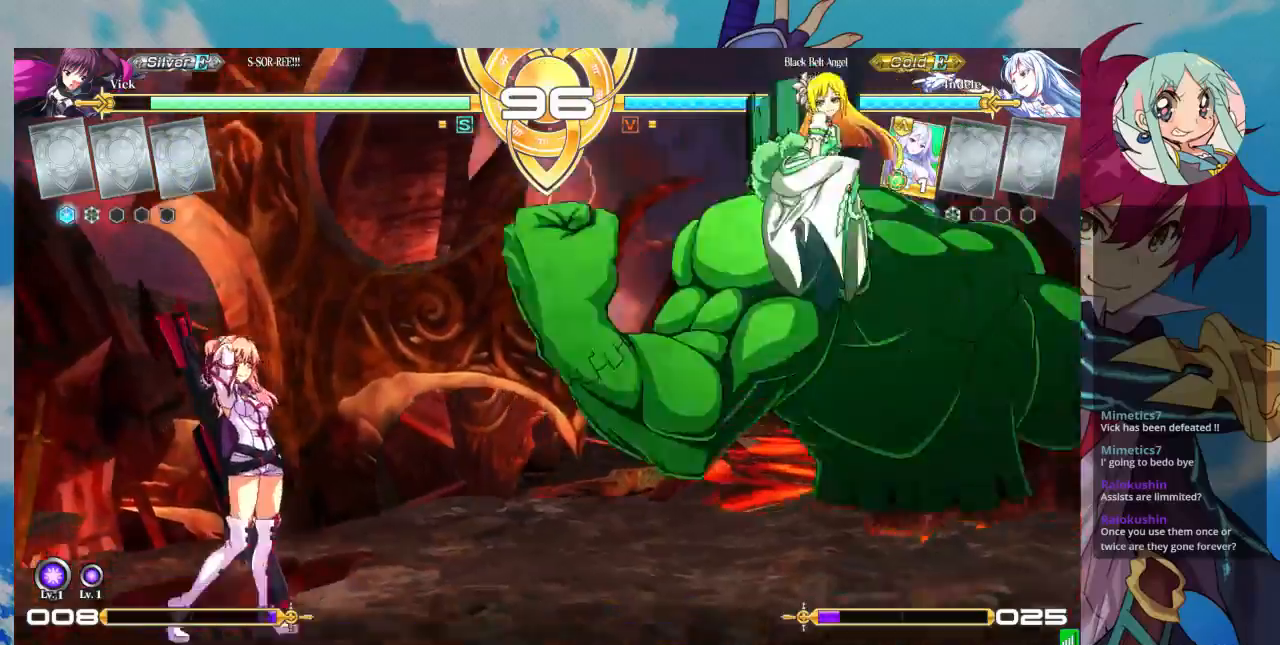
{"buttons": [], "left_stick": "center", "events": [[200, "CROSS", "down"], [300, "CROSS", "up"]]}
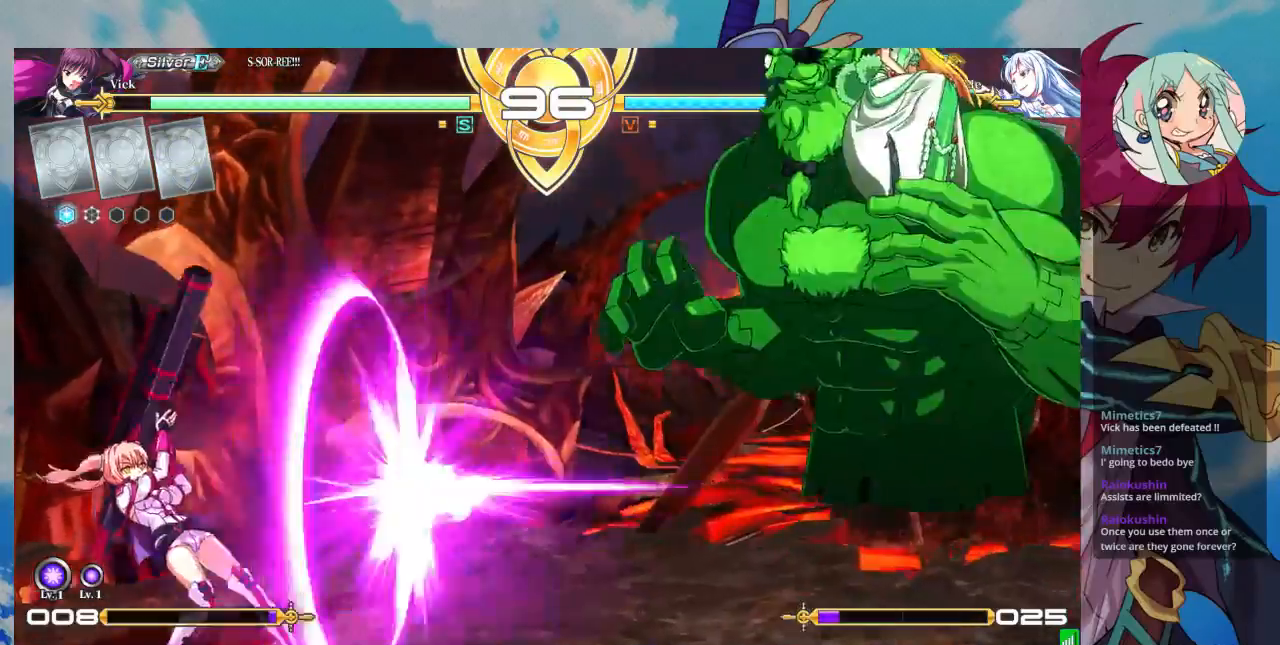
{"buttons": [], "left_stick": "up", "events": [[467, "left_stick", "up"]]}
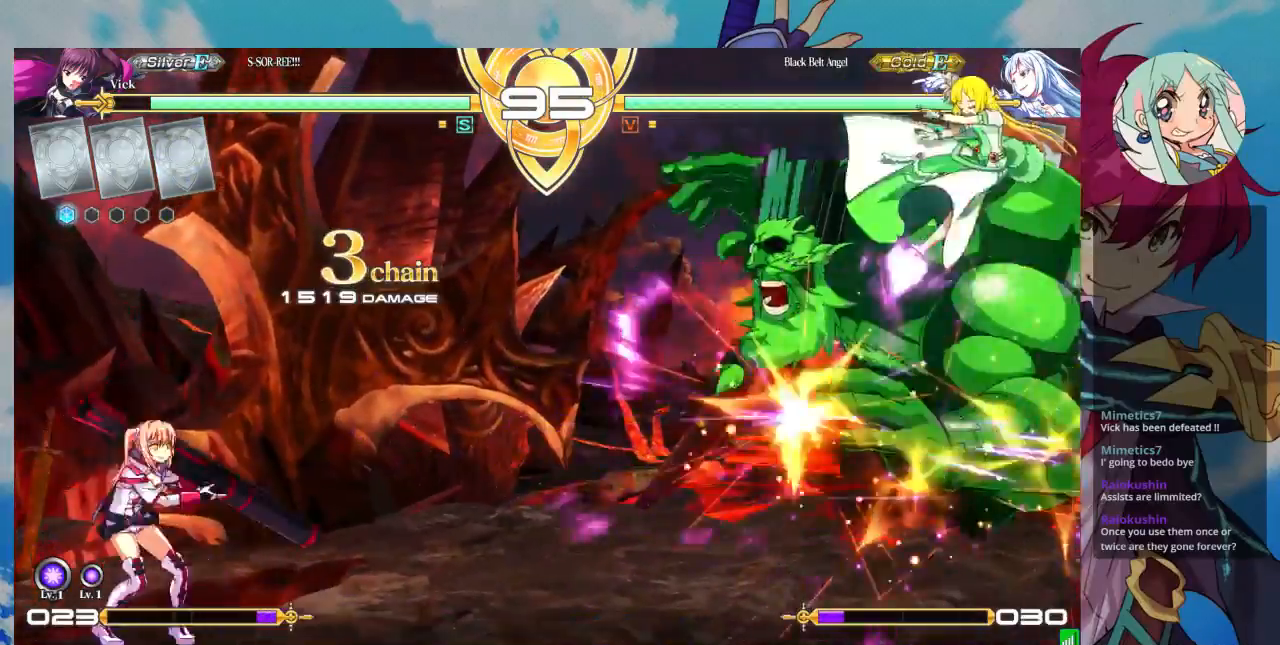
{"buttons": [], "left_stick": "center", "events": [[133, "CROSS", "down"], [200, "left_stick", "center"], [233, "CROSS", "up"], [300, "CROSS", "down"], [400, "CROSS", "up"]]}
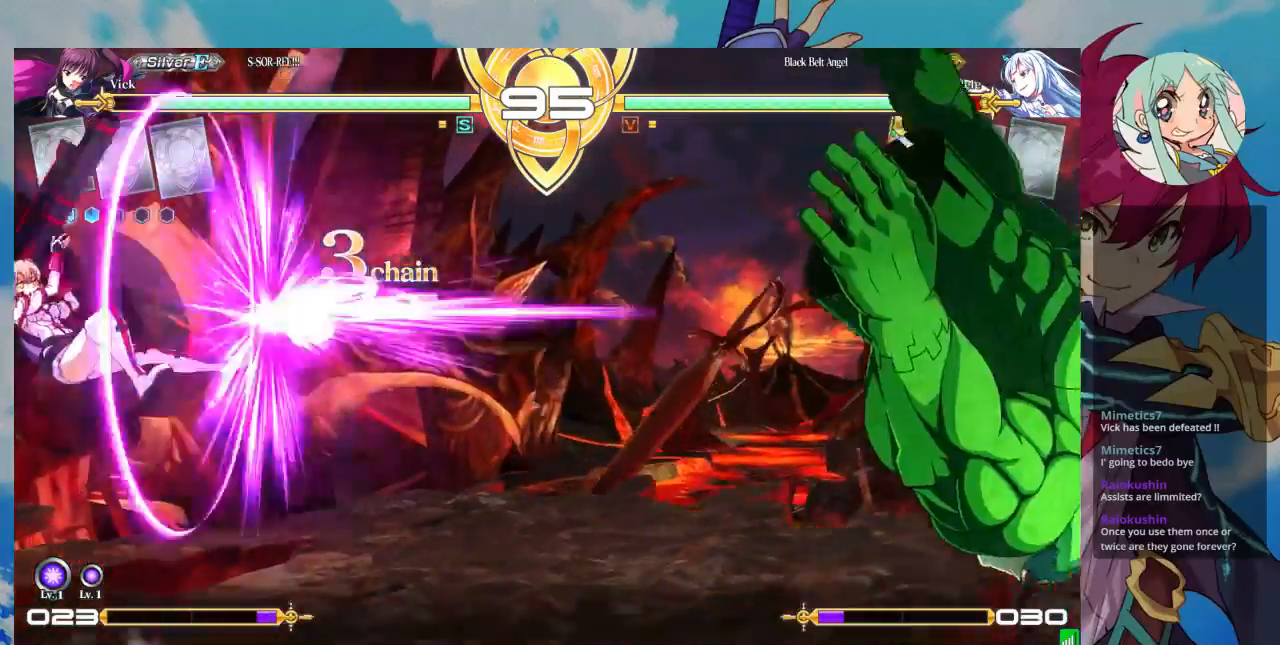
{"buttons": [], "left_stick": "center", "events": []}
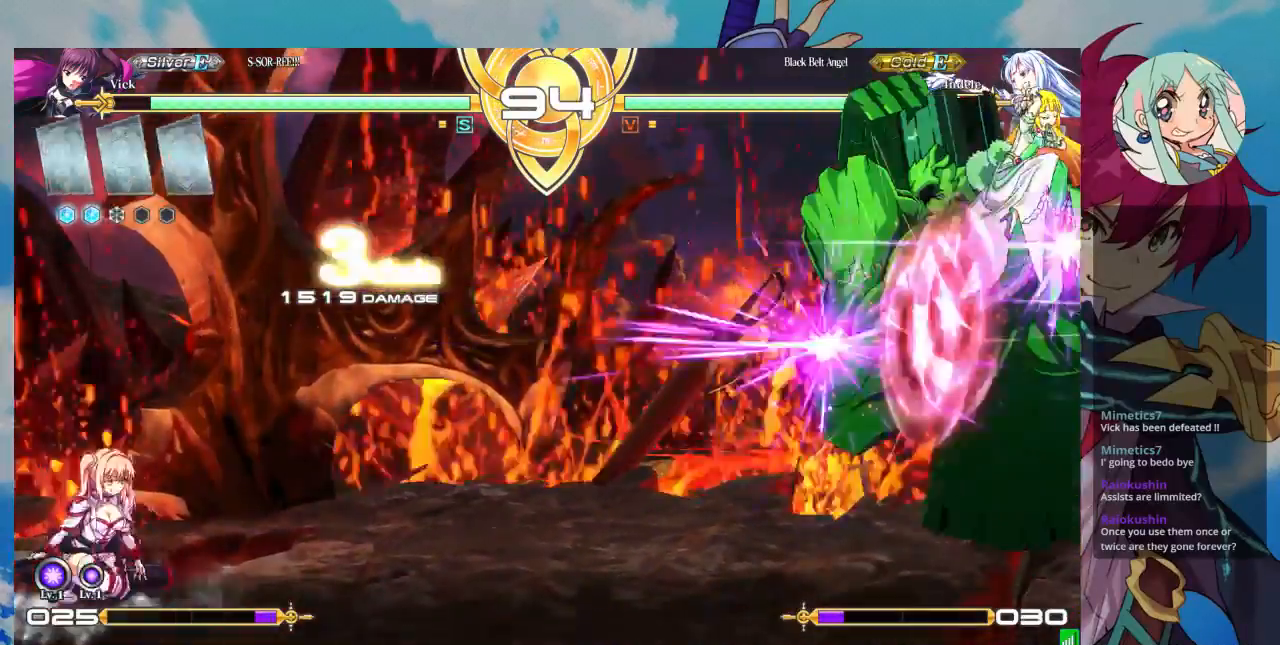
{"buttons": [], "left_stick": "center", "events": [[200, "left_stick", "right"], [267, "left_stick", "down"], [333, "left_stick", "left"], [400, "left_stick", "center"]]}
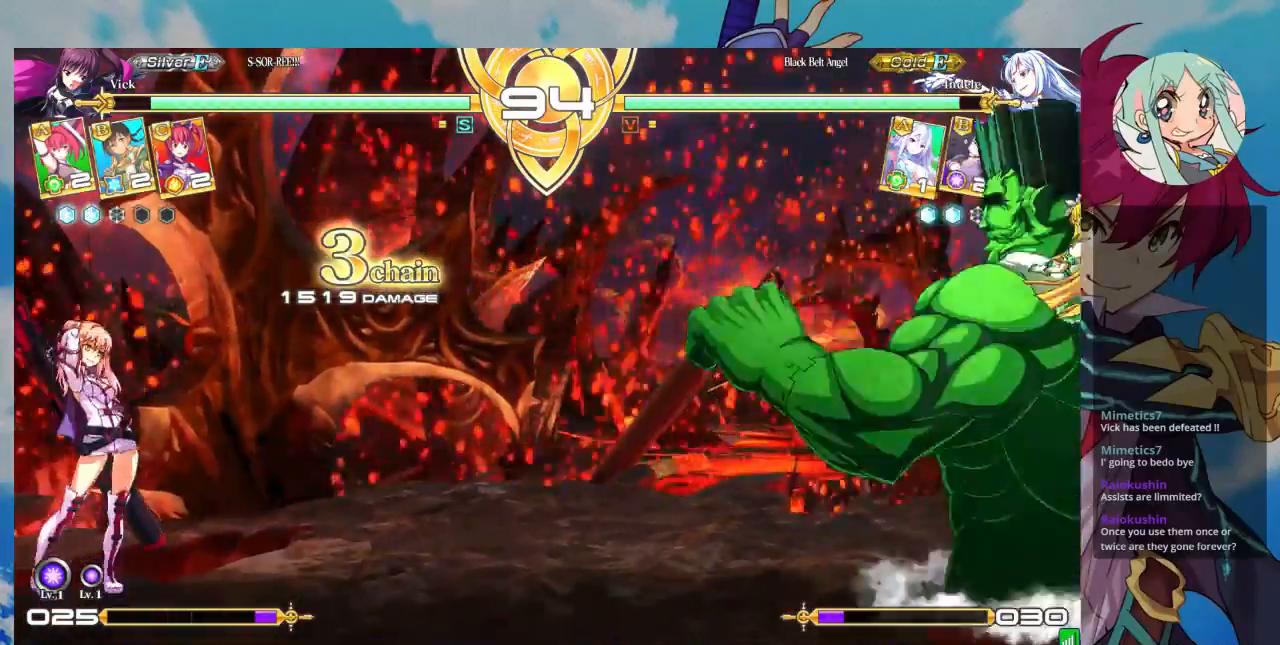
{"buttons": [], "left_stick": "left", "events": [[33, "left_stick", "right"], [267, "left_stick", "center"], [333, "left_stick", "left"]]}
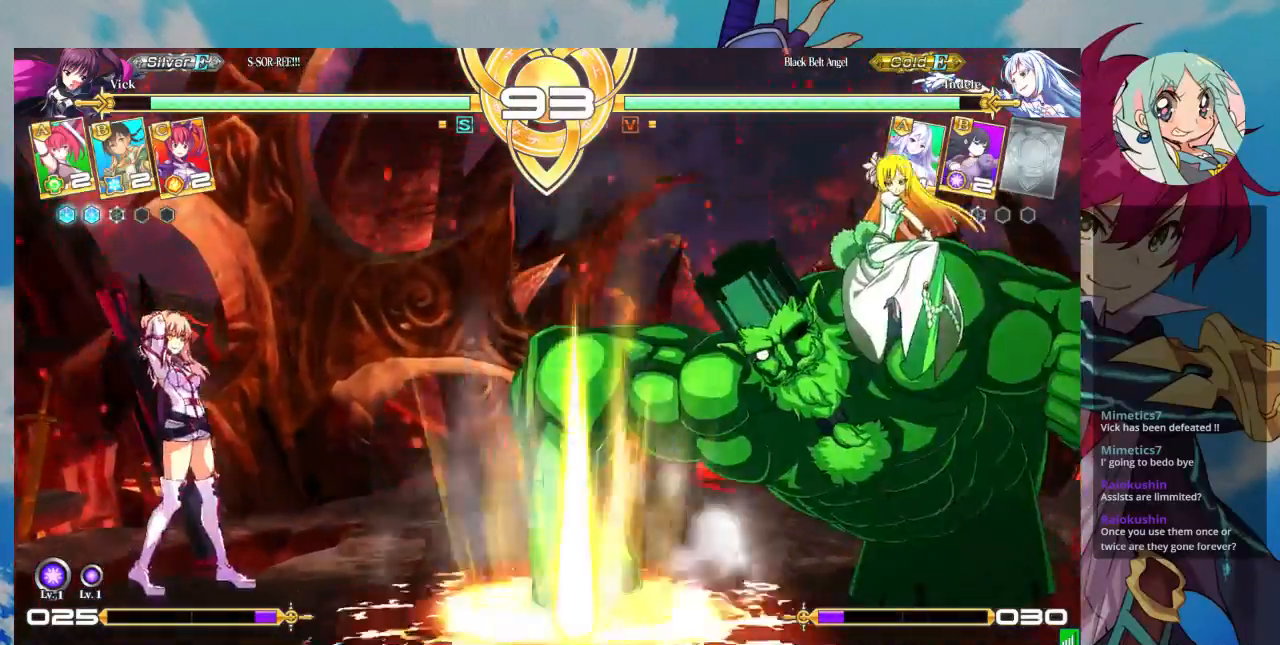
{"buttons": [], "left_stick": "center"}
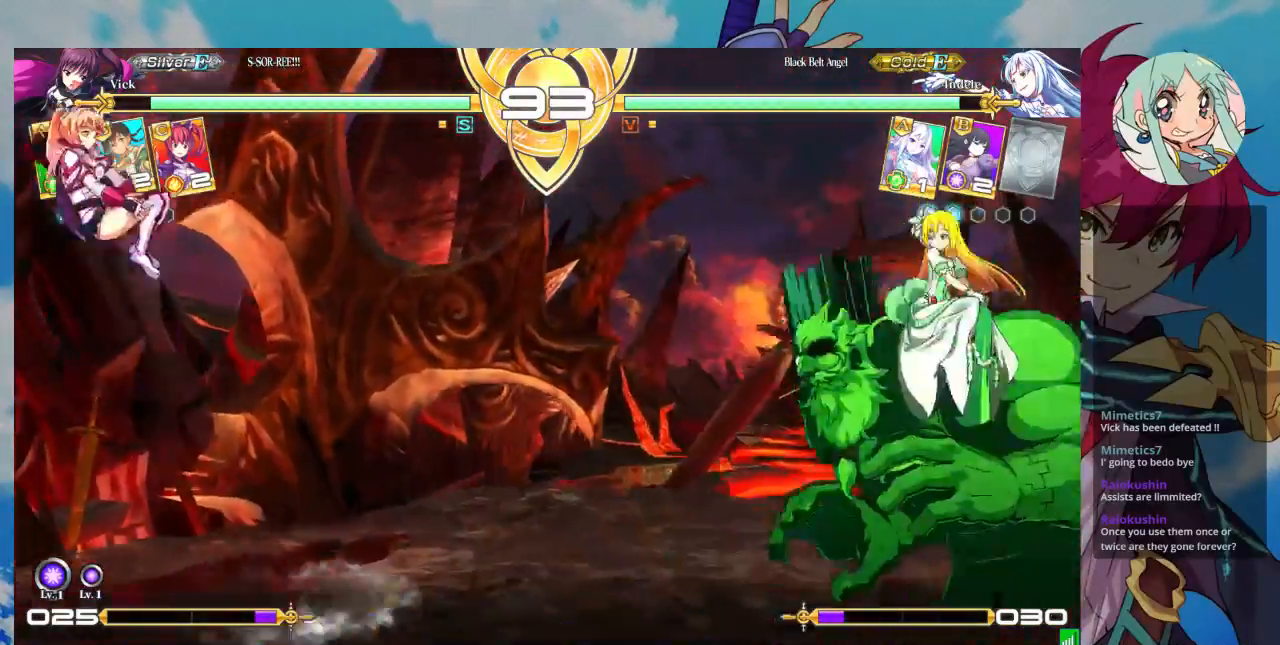
{"buttons": ["R1"], "left_stick": "center", "events": [[100, "left_stick", "right"], [233, "left_stick", "center"], [467, "R1", "down"]]}
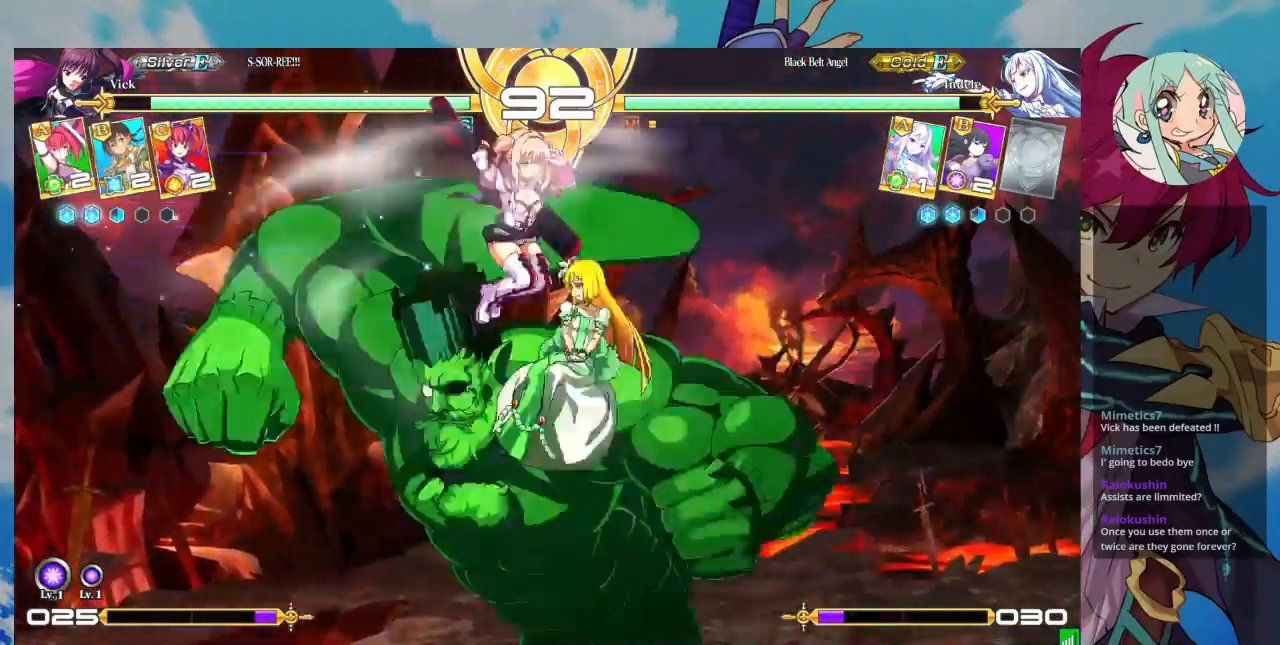
{"buttons": [], "left_stick": "down", "events": [[100, "R1", "up"], [367, "left_stick", "down"]]}
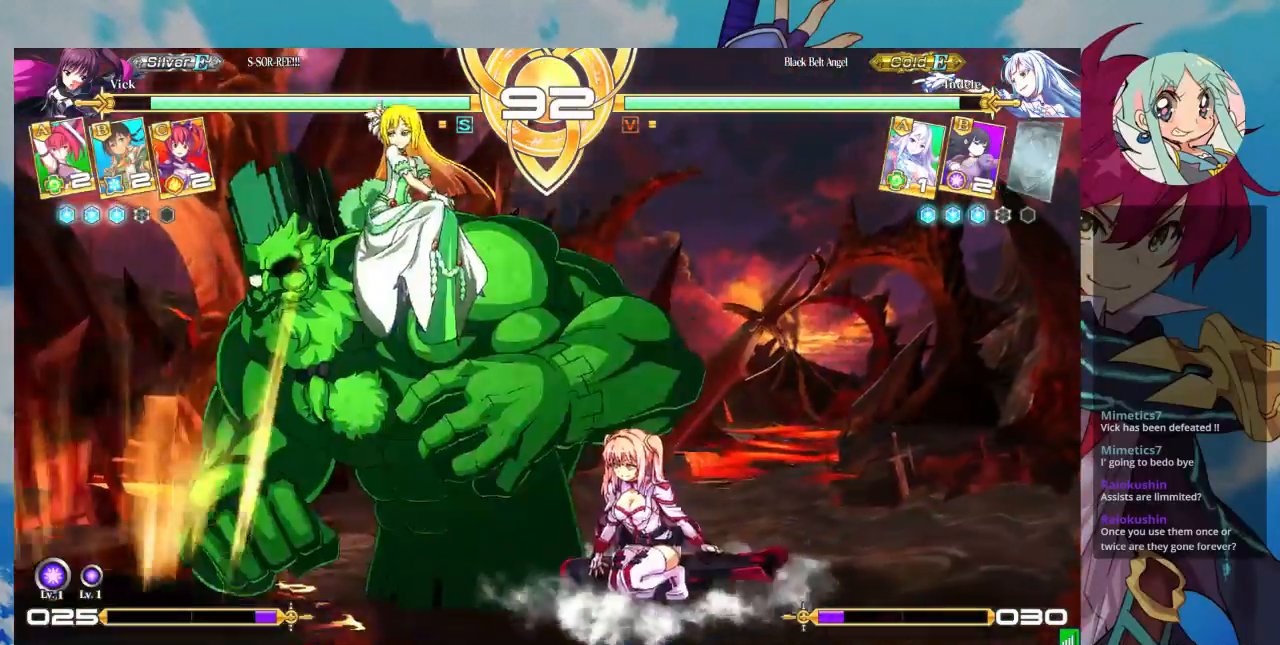
{"buttons": [], "left_stick": "center"}
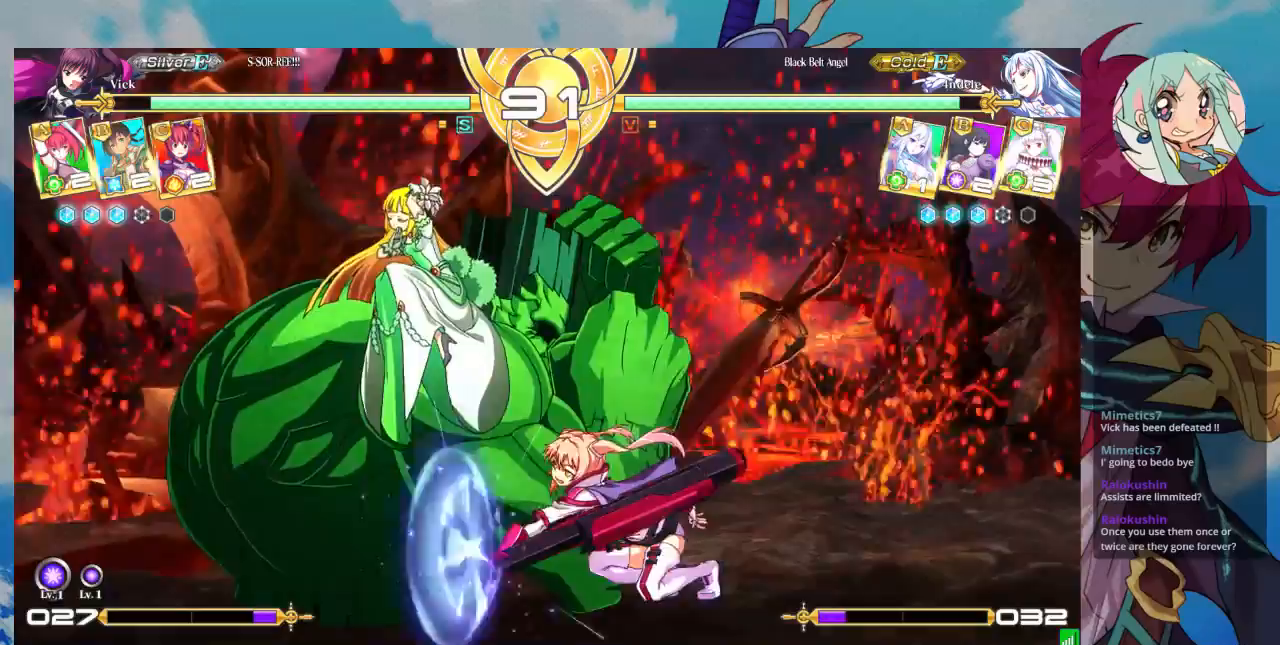
{"buttons": [], "left_stick": "center", "events": [[133, "R1", "down"], [267, "R1", "up"]]}
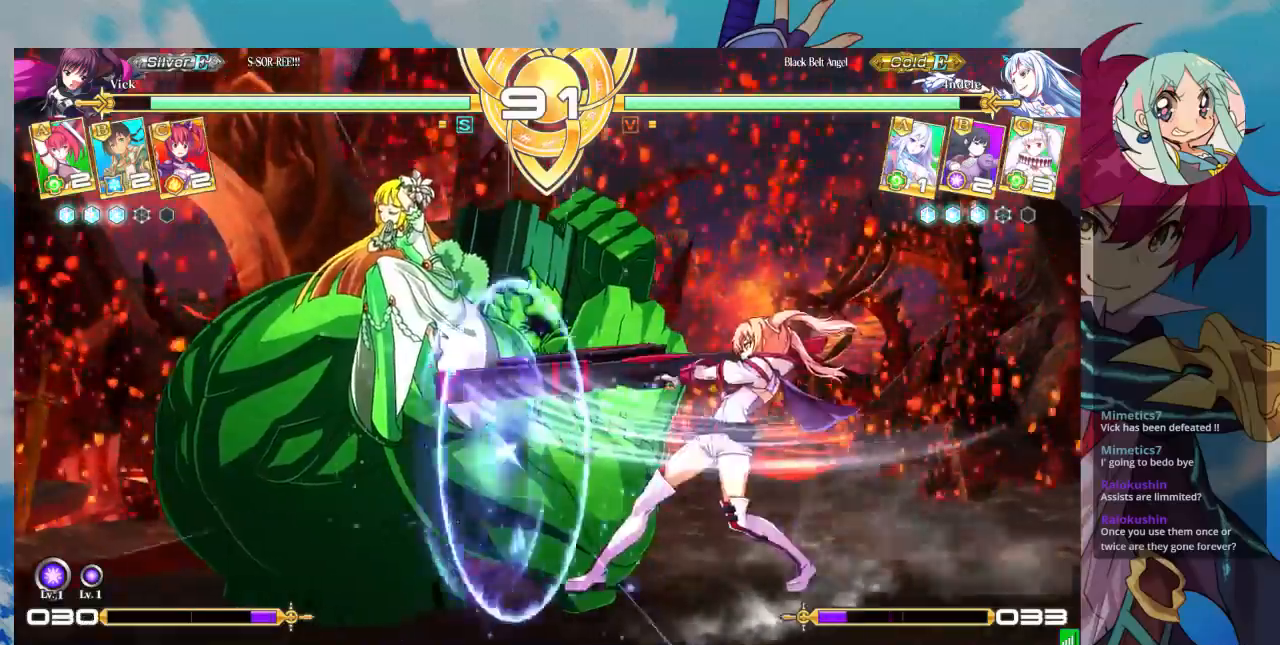
{"buttons": [], "left_stick": "down-right", "events": [[33, "CROSS", "down"], [100, "CROSS", "up"], [367, "left_stick", "down-right"]]}
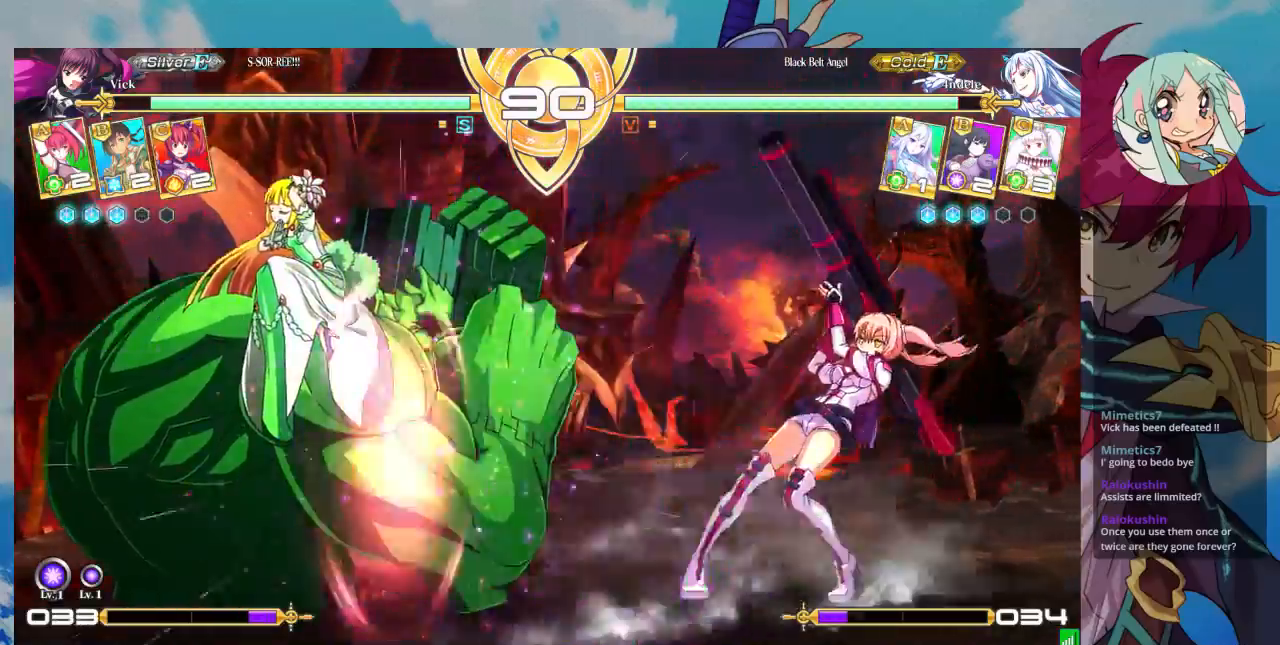
{"buttons": [], "left_stick": "up-right", "events": [[67, "left_stick", "right"], [200, "left_stick", "up-right"], [400, "CROSS", "down"], [467, "CROSS", "up"]]}
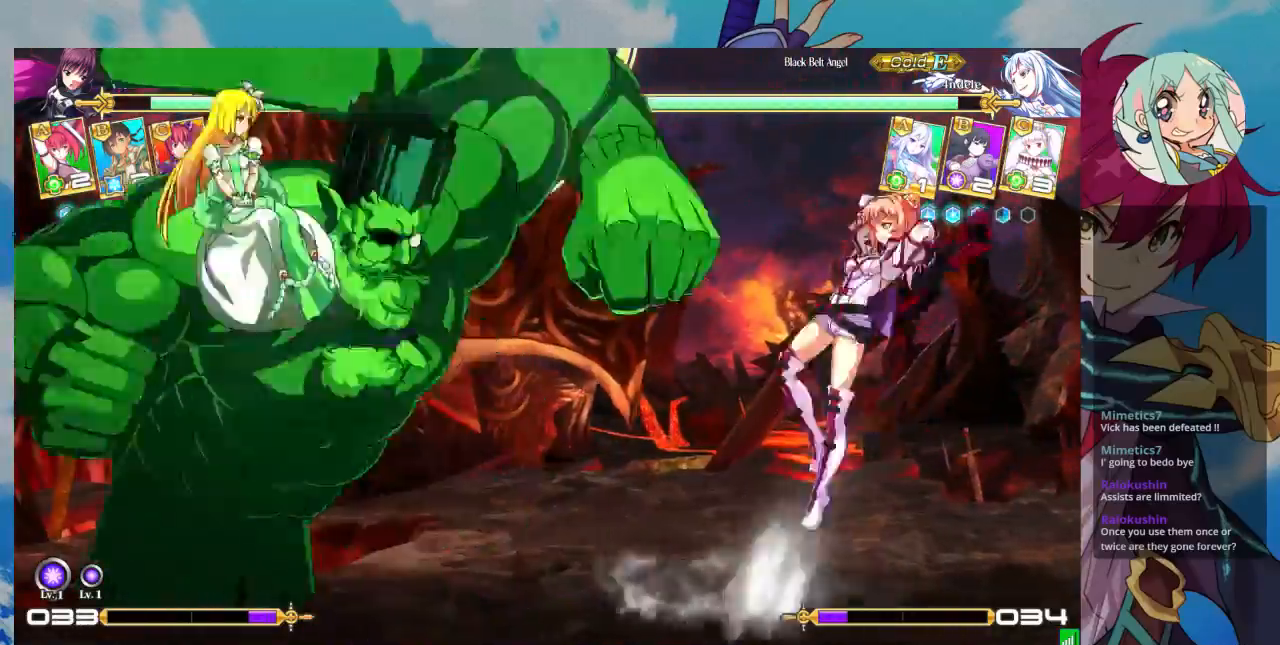
{"buttons": [], "left_stick": "center", "events": [[33, "CROSS", "down"], [33, "left_stick", "center"], [133, "CROSS", "up"], [200, "CROSS", "down"], [267, "CROSS", "up"]]}
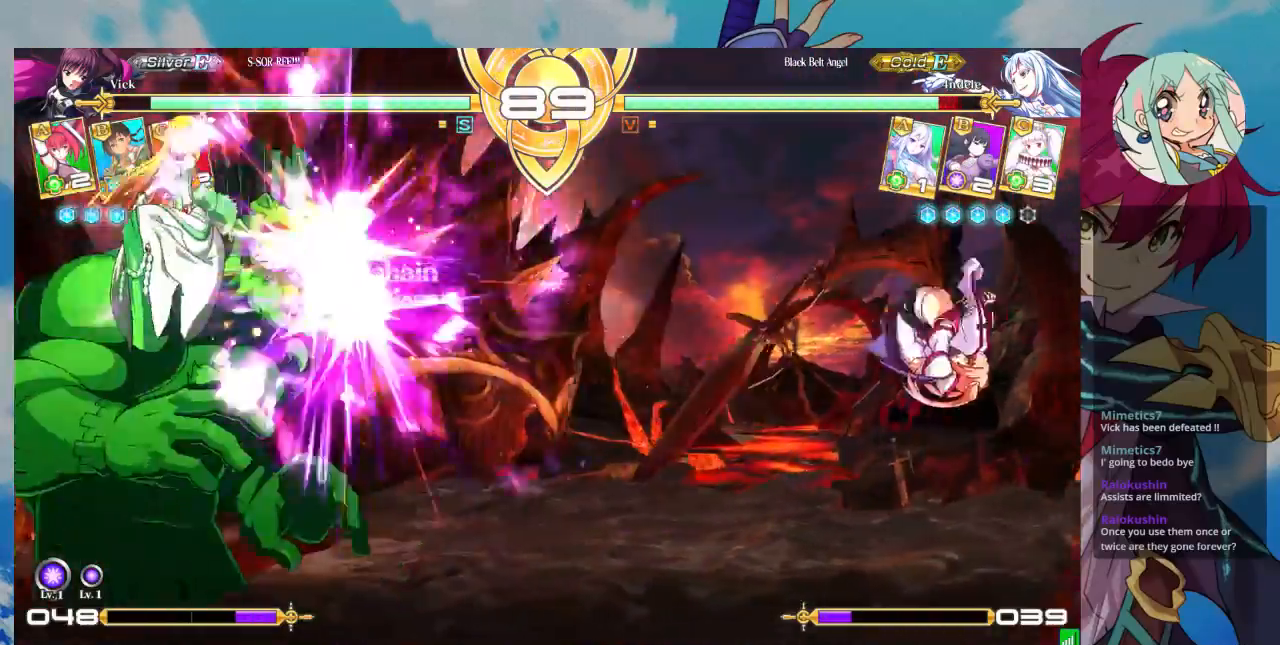
{"buttons": [], "left_stick": "up-left", "events": [[267, "left_stick", "left"], [333, "left_stick", "center"], [400, "left_stick", "left"], [500, "left_stick", "up-left"]]}
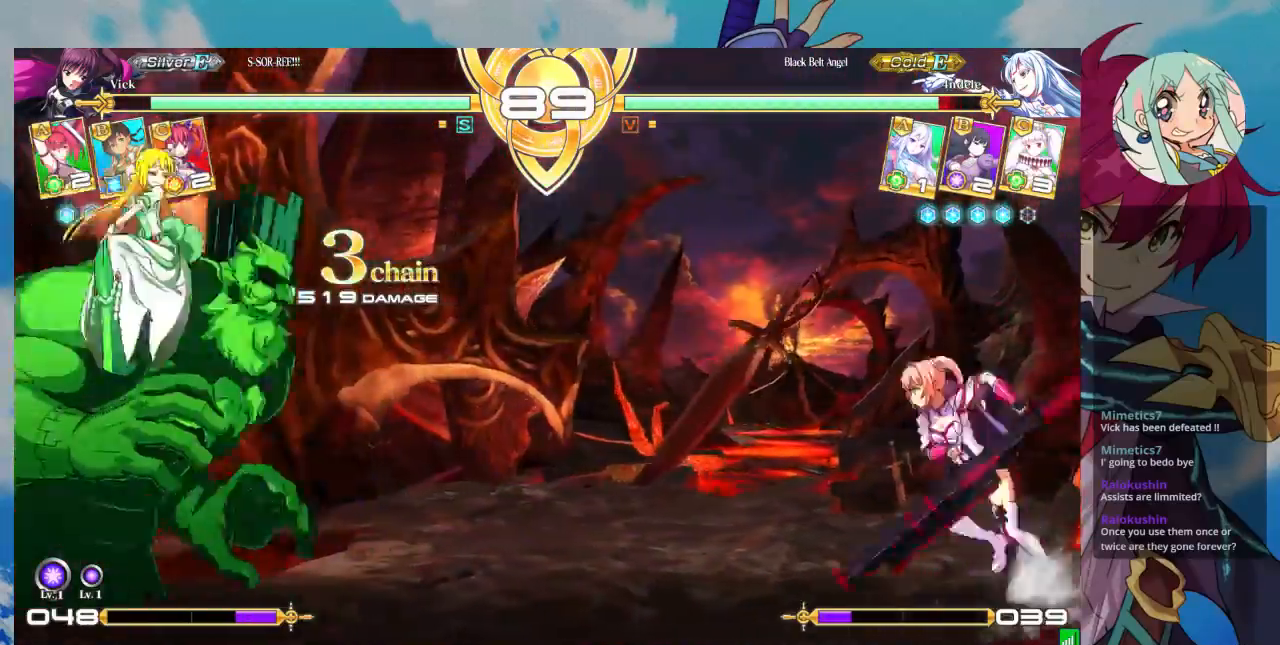
{"buttons": [], "left_stick": "right", "events": [[100, "left_stick", "center"], [300, "left_stick", "right"]]}
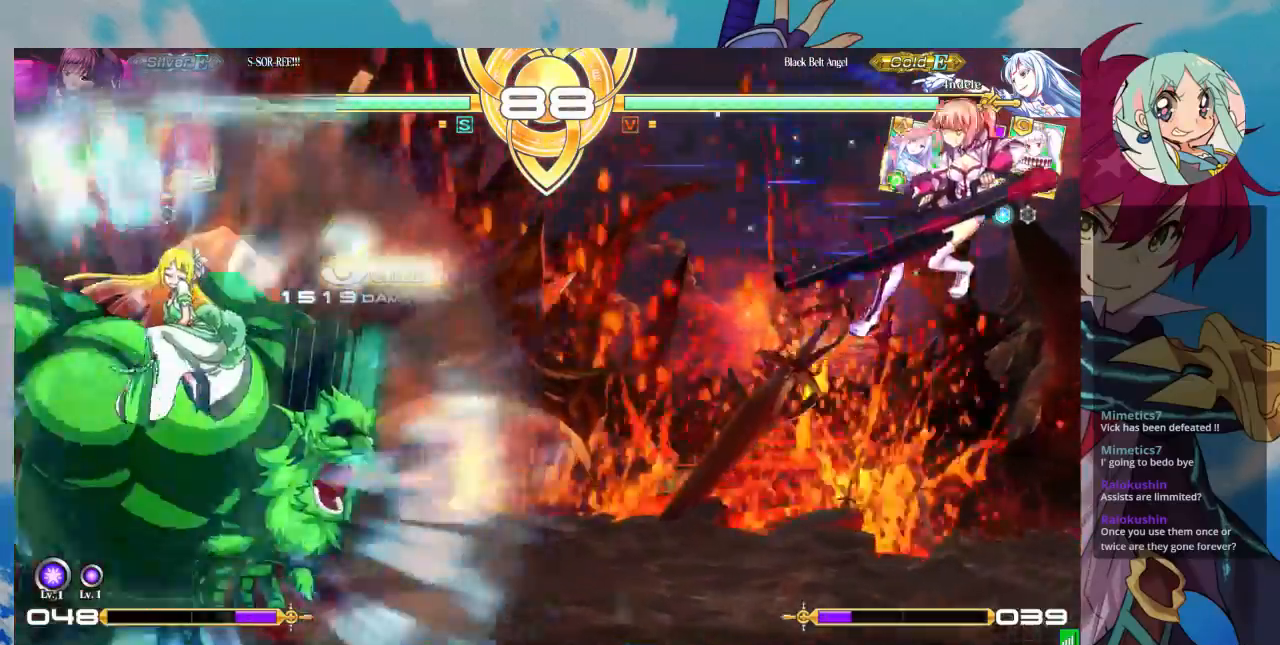
{"buttons": ["R1"], "left_stick": "right", "events": [[33, "SQUARE", "down"], [67, "left_stick", "center"], [133, "SQUARE", "up"], [300, "left_stick", "left"], [367, "left_stick", "down"], [500, "R1", "down"], [500, "left_stick", "right"]]}
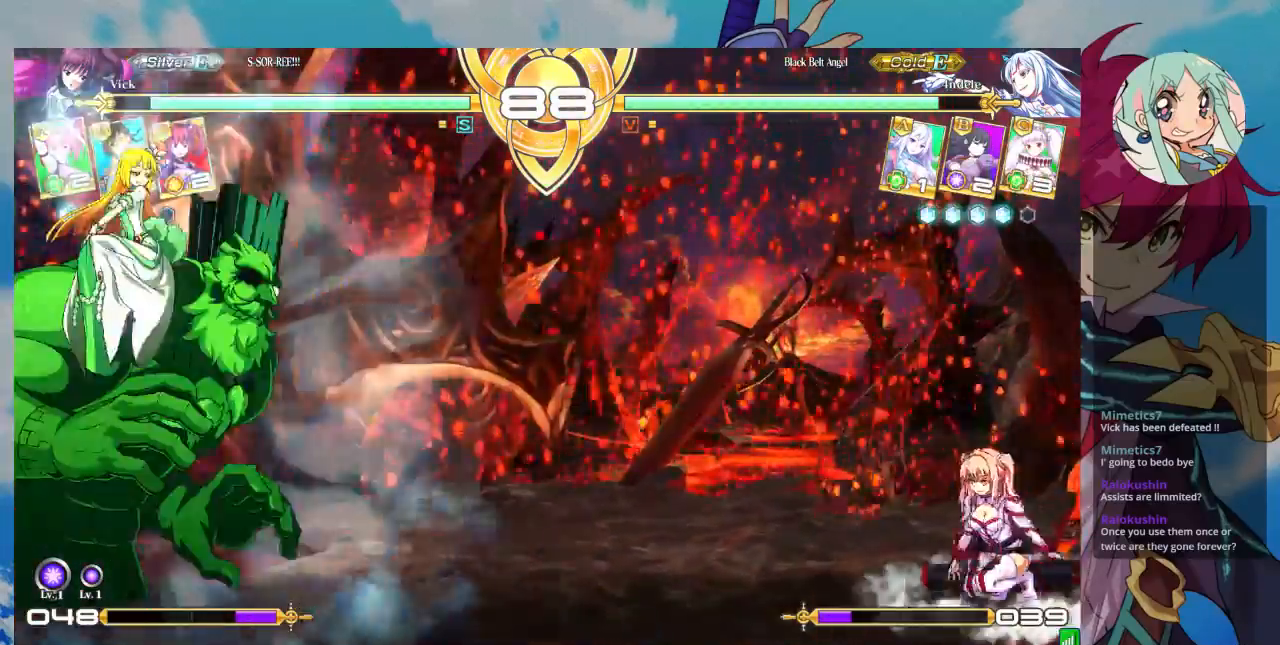
{"buttons": [], "left_stick": "down-right", "events": [[67, "R1", "up"], [67, "left_stick", "center"], [167, "left_stick", "down"], [267, "left_stick", "right"], [300, "CROSS", "down"], [367, "CROSS", "up"], [400, "left_stick", "left"], [500, "left_stick", "down-right"]]}